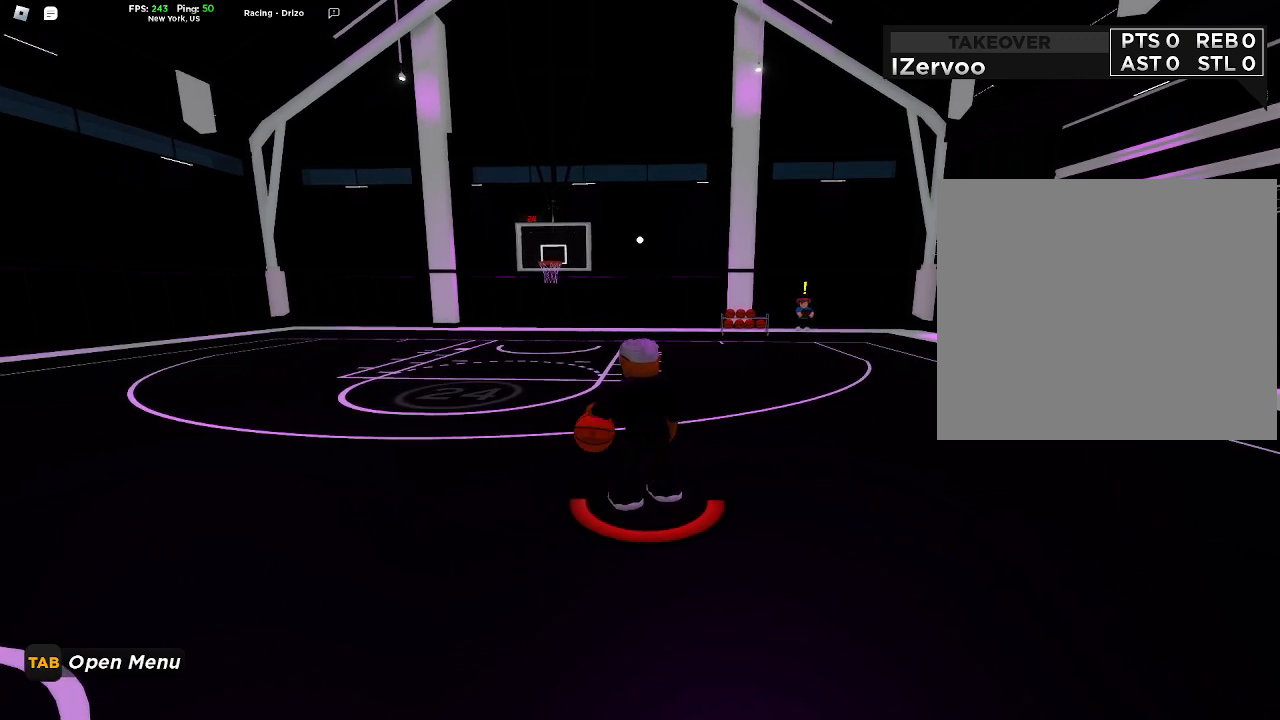
Gameplay with a controller (PlayStation layout); each line is a JSON object with the inputs held at the frame after it. "events" lists button and stick changes between this image and that frame as [ms after this image, input, new state], when the widget could be followed in between.
{"buttons": ["DPAD_RIGHT"], "left_stick": "right", "right_stick": "center", "events": [[367, "DPAD_DOWN", "down"], [433, "DPAD_RIGHT", "down"], [467, "left_stick", "right"], [500, "DPAD_DOWN", "up"]]}
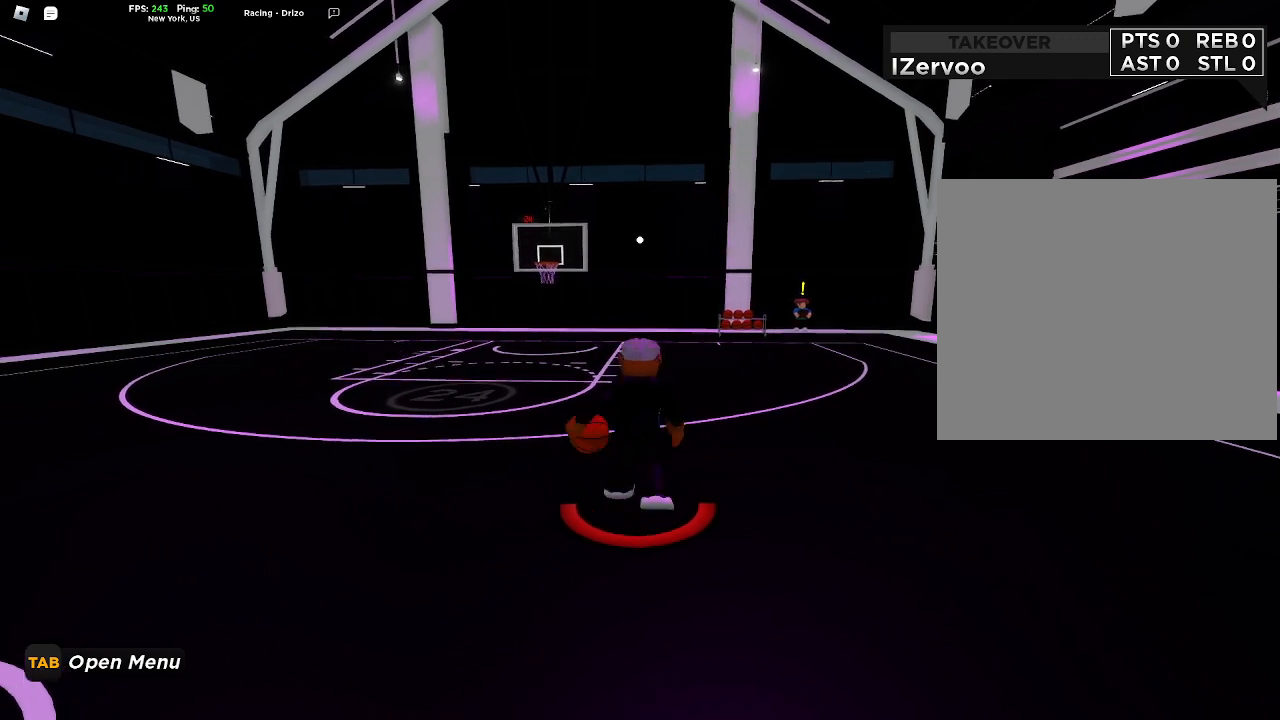
{"buttons": [], "left_stick": "center", "right_stick": "center", "events": [[167, "left_stick", "center"], [300, "DPAD_RIGHT", "up"]]}
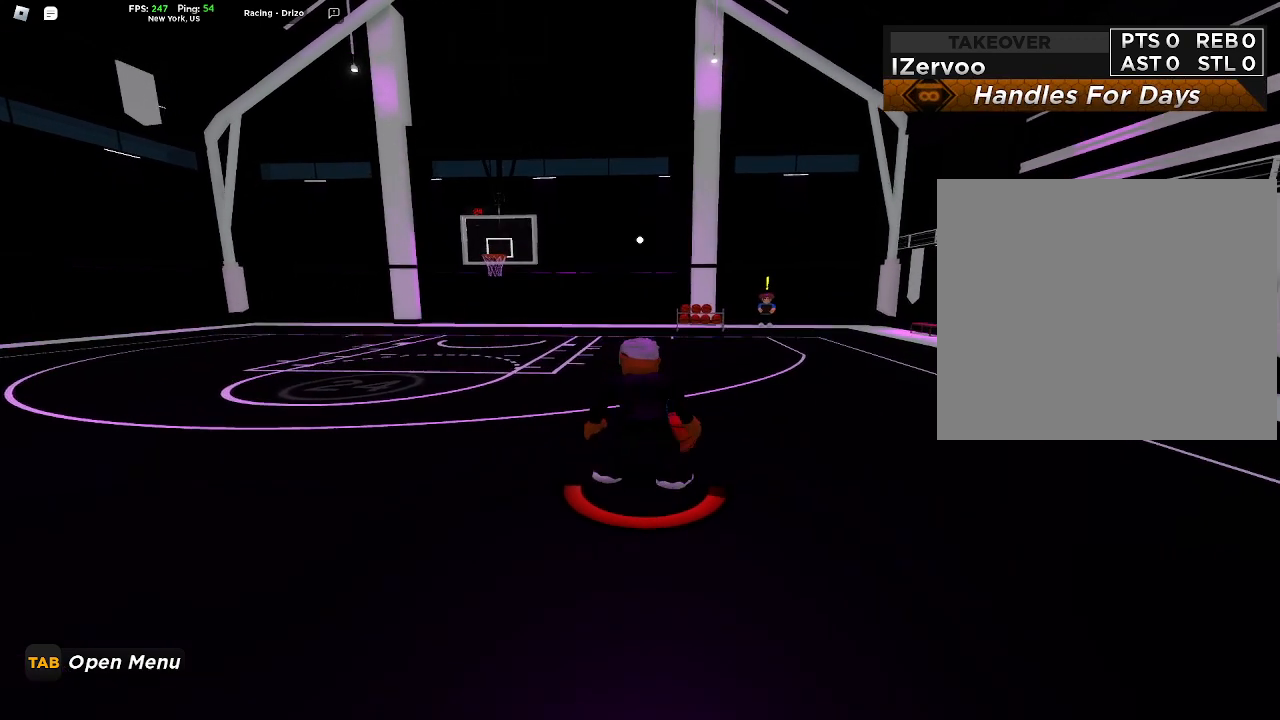
{"buttons": [], "left_stick": "center", "right_stick": "center", "events": []}
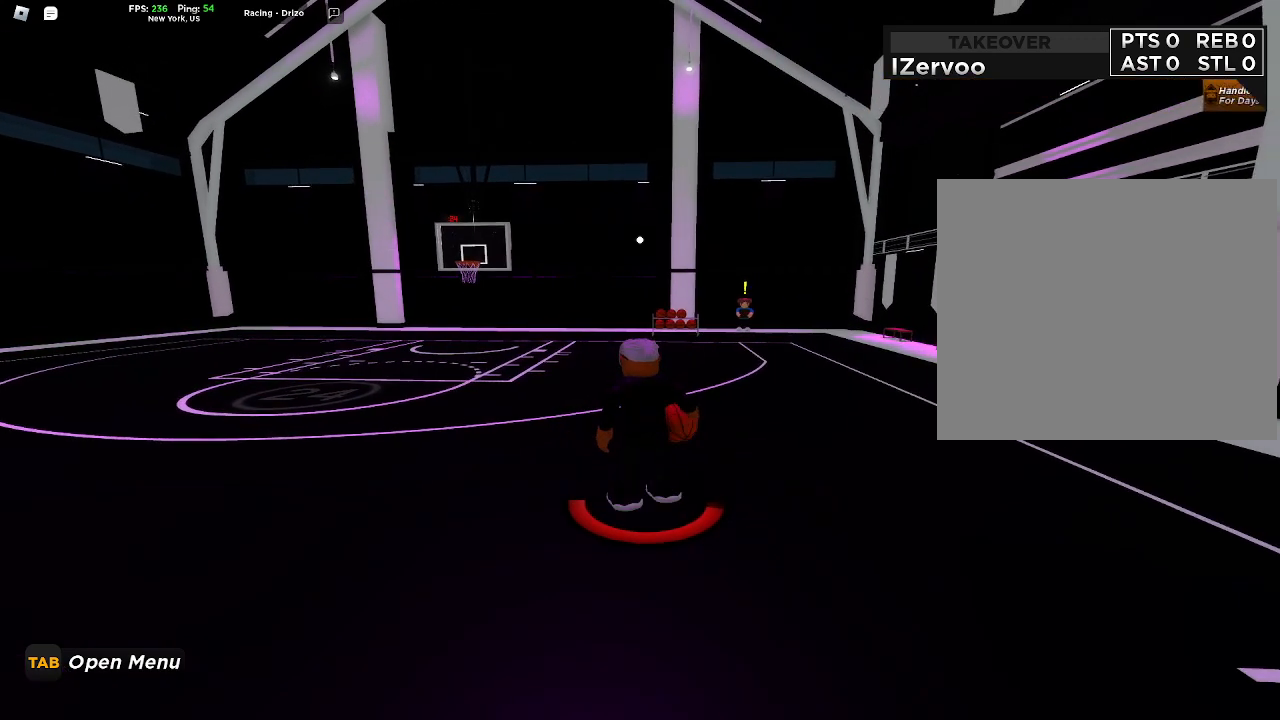
{"buttons": [], "left_stick": "center", "right_stick": "center", "events": []}
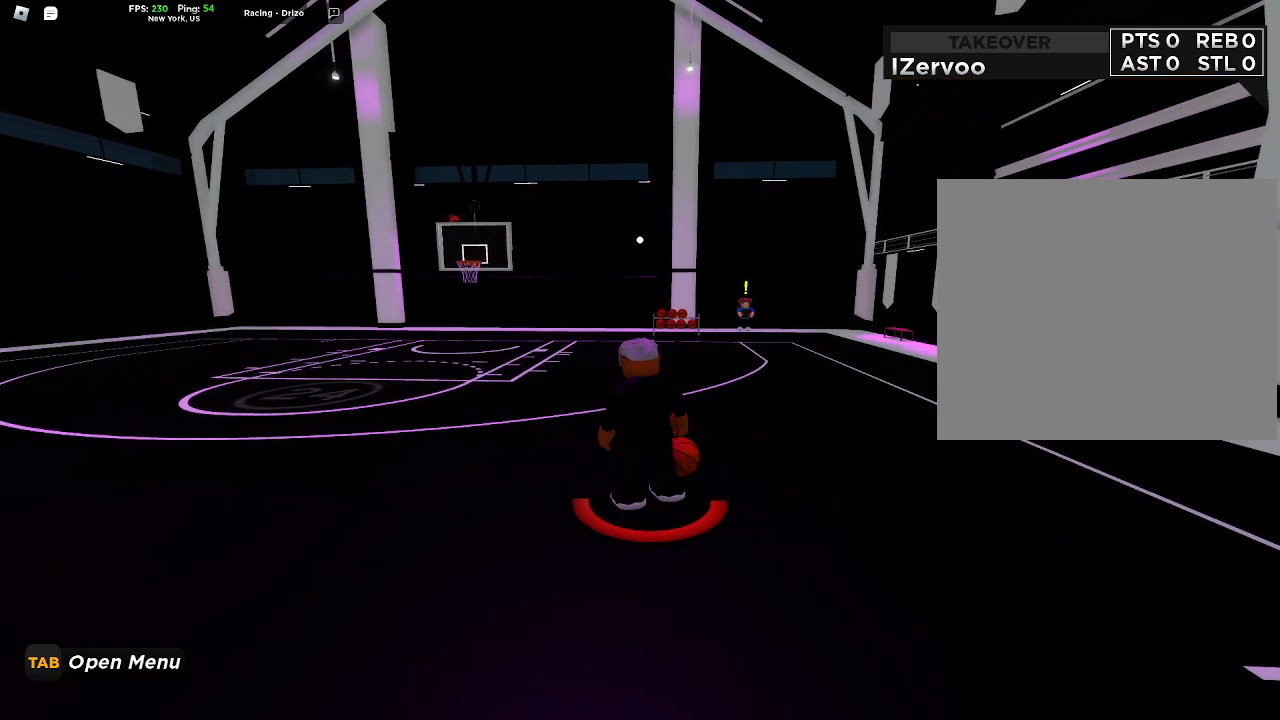
{"buttons": [], "left_stick": "center", "right_stick": "center", "events": [[133, "DPAD_DOWN", "down"], [133, "DPAD_RIGHT", "down"], [267, "DPAD_DOWN", "up"], [300, "DPAD_RIGHT", "up"]]}
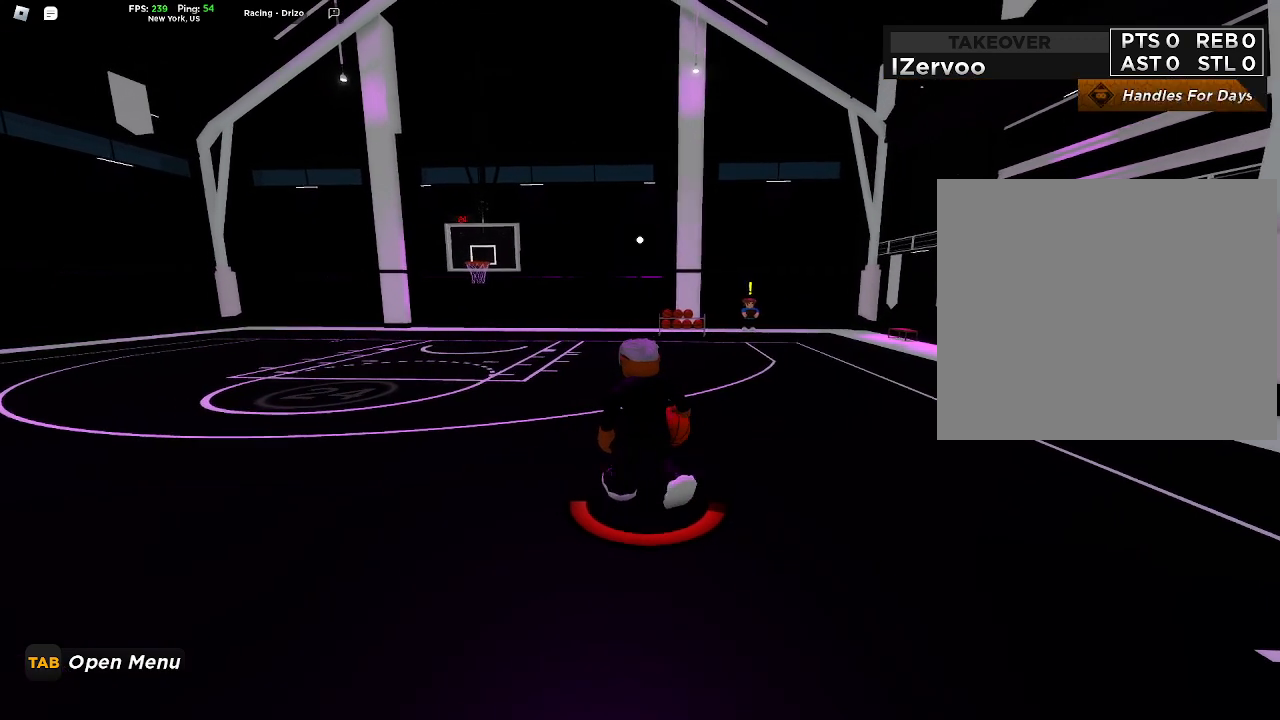
{"buttons": [], "left_stick": "center", "right_stick": "center", "events": []}
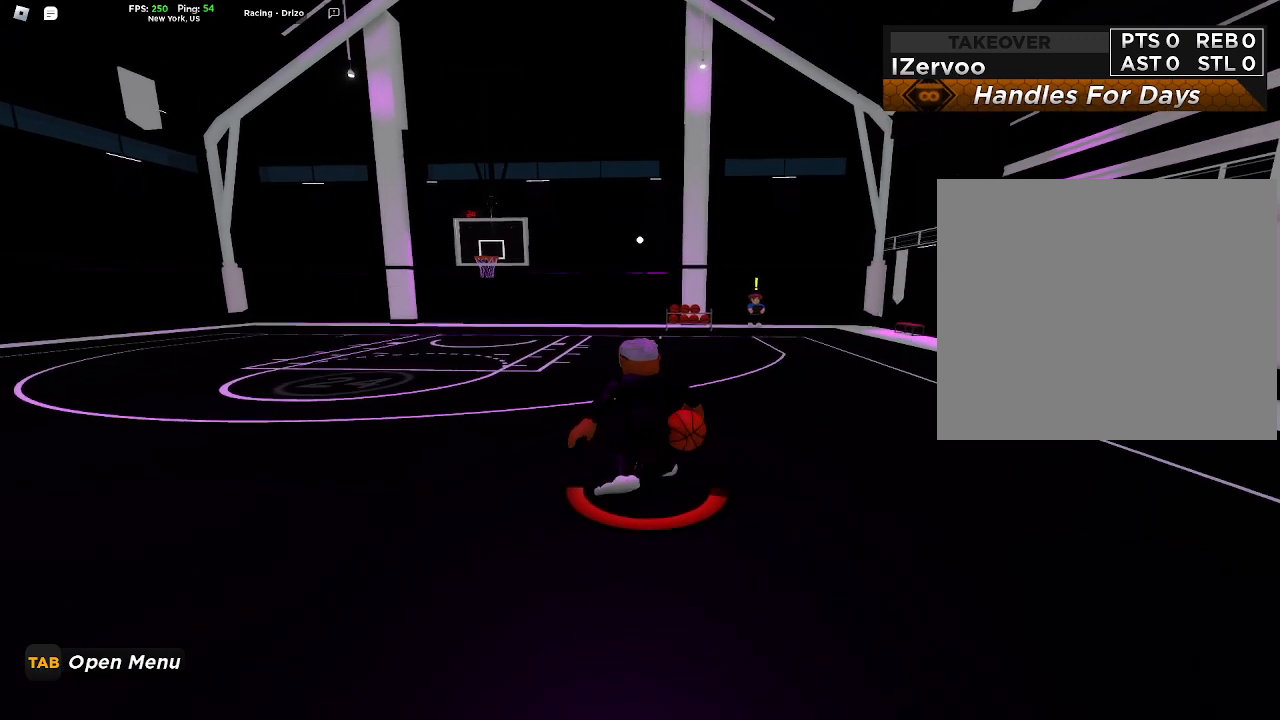
{"buttons": [], "left_stick": "center", "right_stick": "center", "events": []}
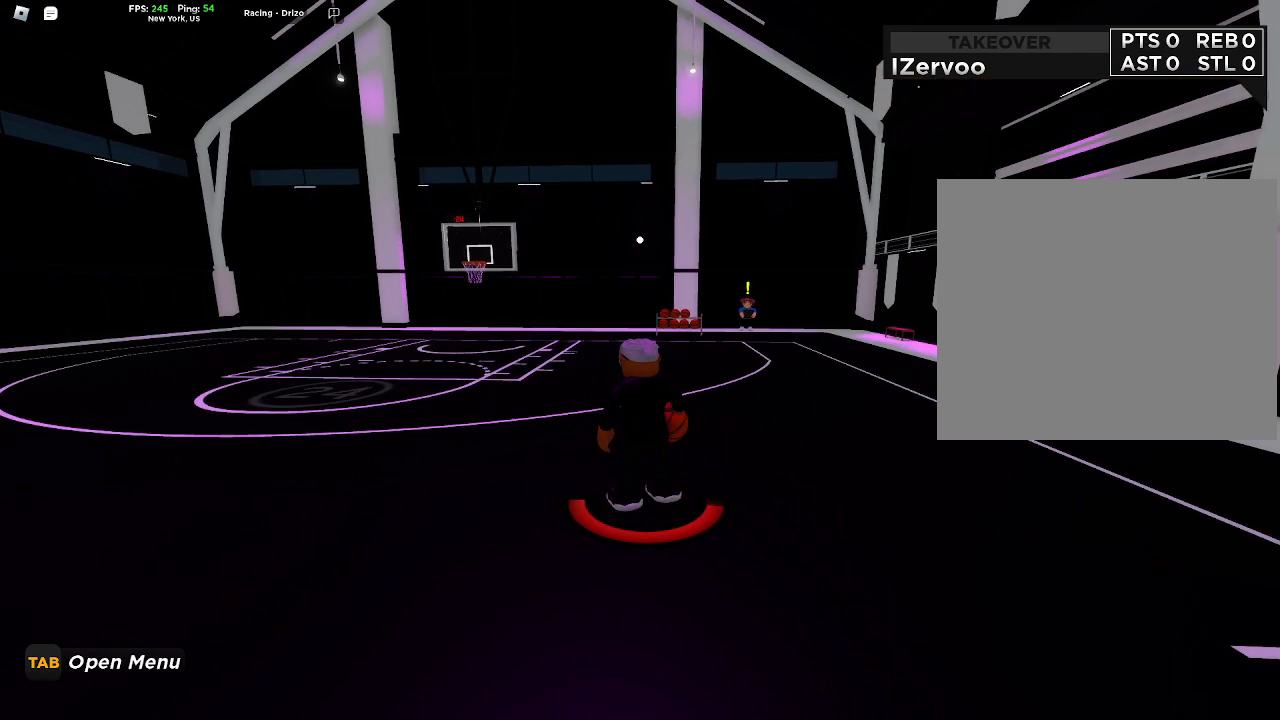
{"buttons": ["DPAD_RIGHT"], "left_stick": "center", "right_stick": "center", "events": [[233, "DPAD_DOWN", "down"], [300, "DPAD_RIGHT", "down"], [400, "DPAD_DOWN", "up"]]}
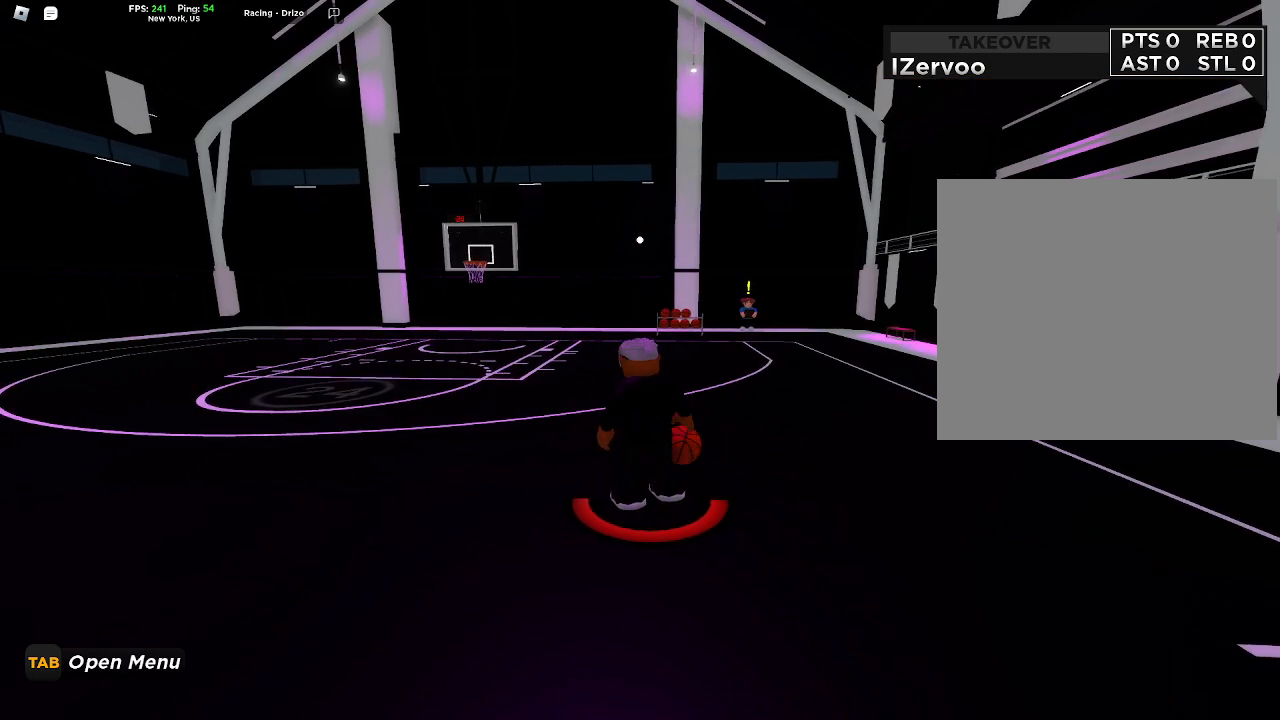
{"buttons": [], "left_stick": "center", "right_stick": "center", "events": [[67, "DPAD_RIGHT", "up"]]}
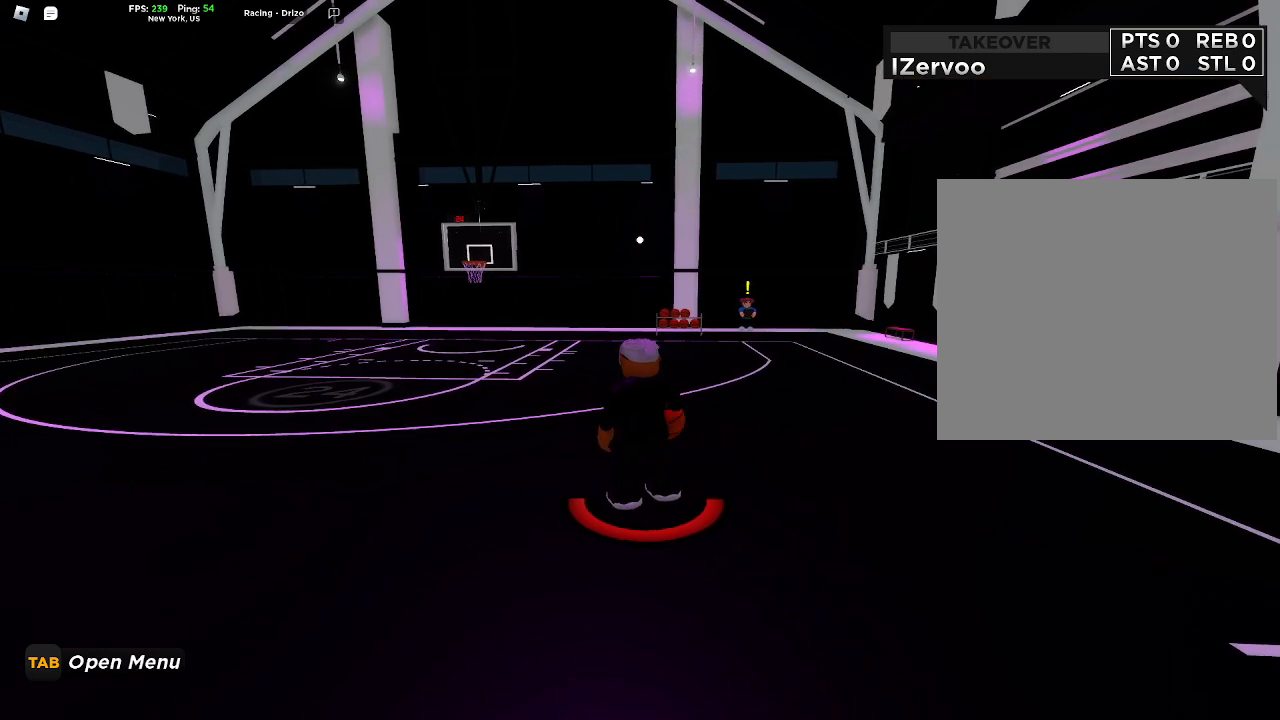
{"buttons": [], "left_stick": "center", "right_stick": "center", "events": [[433, "DPAD_DOWN", "down"], [500, "DPAD_DOWN", "up"]]}
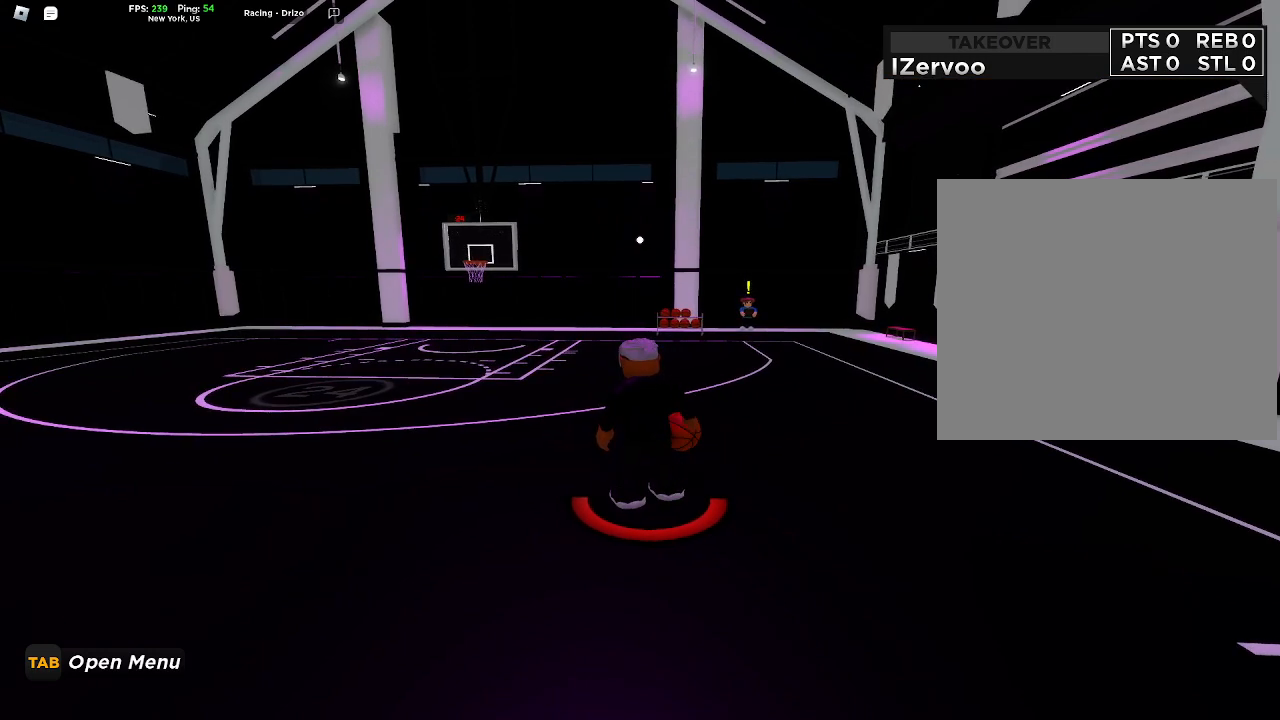
{"buttons": [], "left_stick": "center", "right_stick": "center", "events": []}
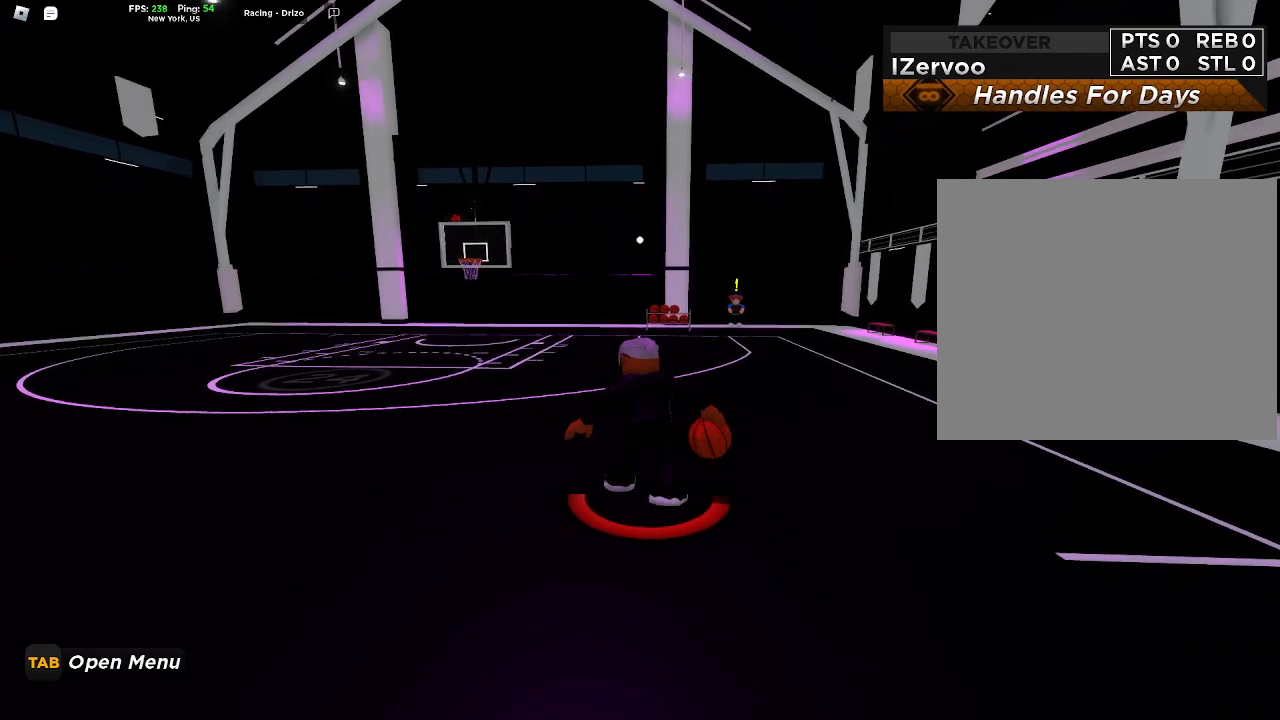
{"buttons": [], "left_stick": "center", "right_stick": "center", "events": [[133, "DPAD_LEFT", "down"], [267, "DPAD_LEFT", "up"]]}
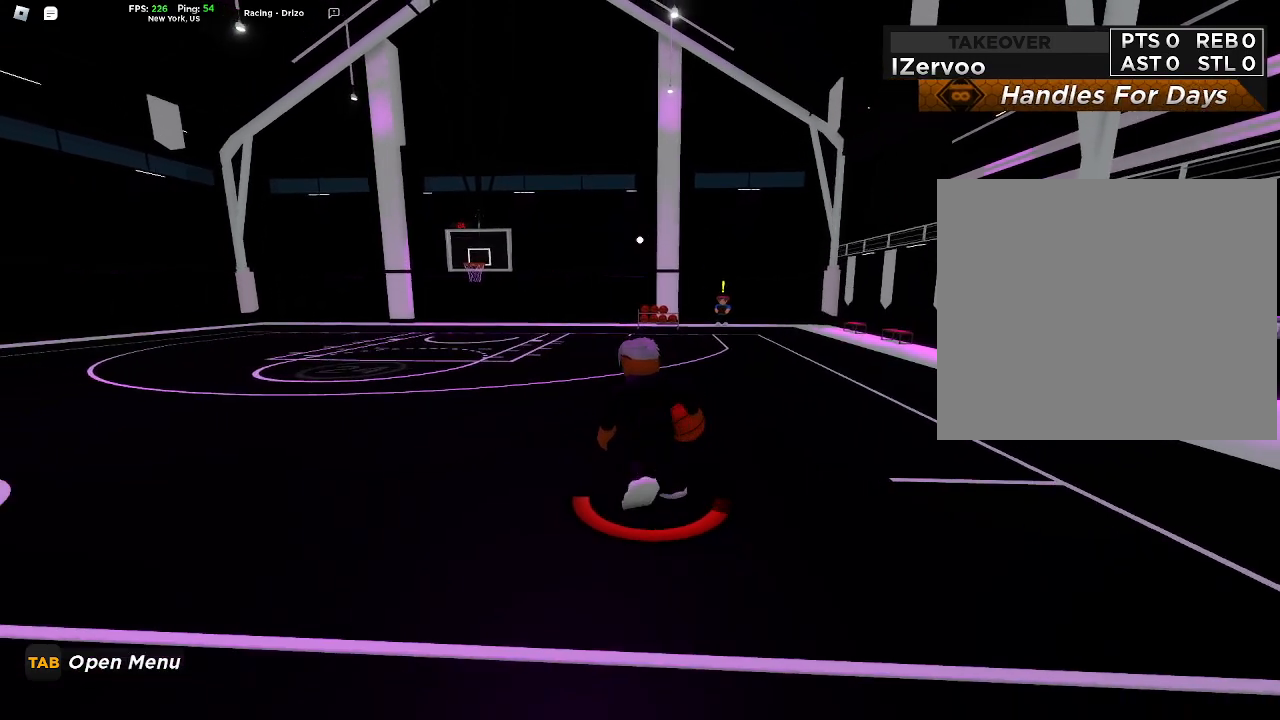
{"buttons": [], "left_stick": "center", "right_stick": "center", "events": []}
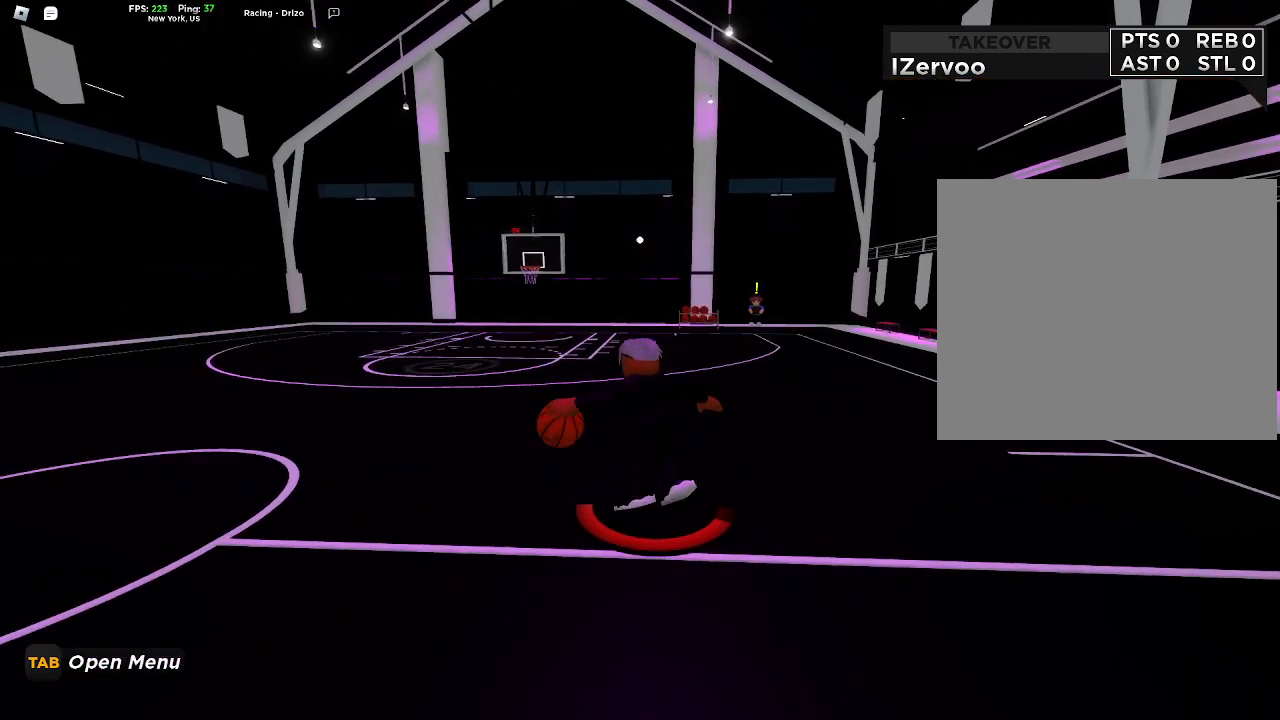
{"buttons": [], "left_stick": "up", "right_stick": "center", "events": [[233, "left_stick", "up"]]}
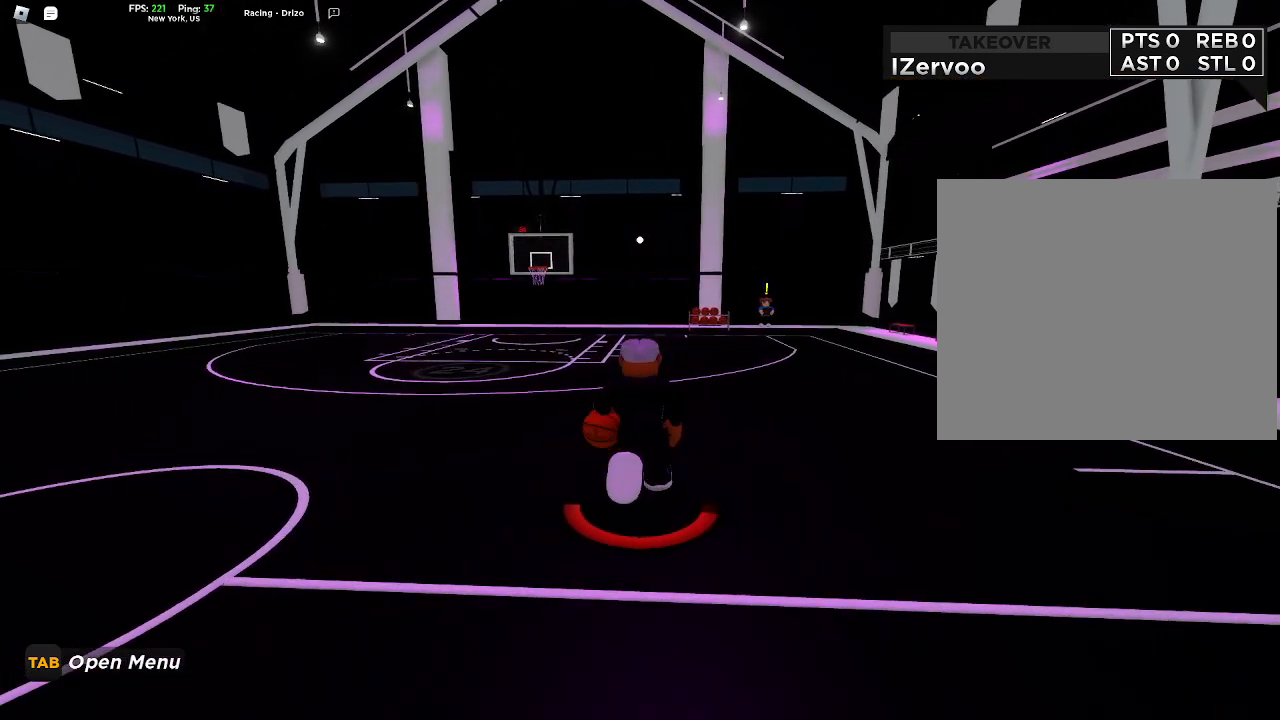
{"buttons": [], "left_stick": "center", "right_stick": "center", "events": [[133, "left_stick", "center"]]}